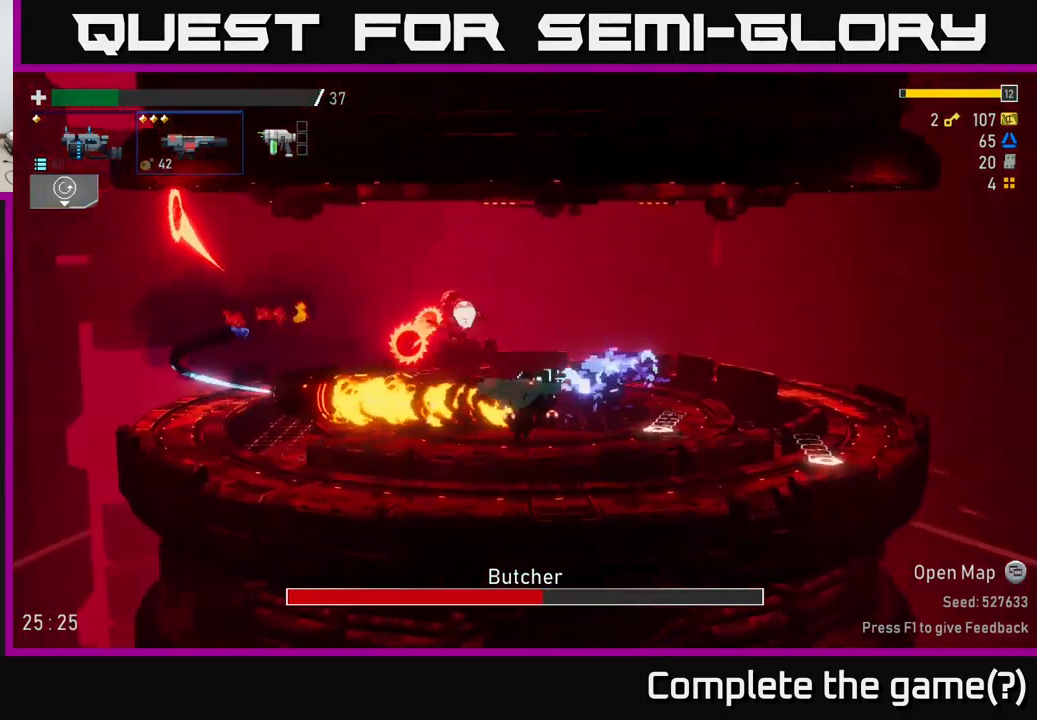
Gameplay with a controller (Xbox layout); each line is a JSON object with the inputs held at the frame after it. "events" lists button and stick changes between this image and that frame as [ms after this image, input, new state], when the widget could be followed in between.
{"buttons": ["R2"], "left_stick": "right", "right_stick": "center", "events": [[34, "left_stick", "right"], [200, "left_stick", "left"], [284, "A", "down"], [367, "left_stick", "center"], [400, "R2", "down"], [450, "A", "up"], [450, "left_stick", "right"]]}
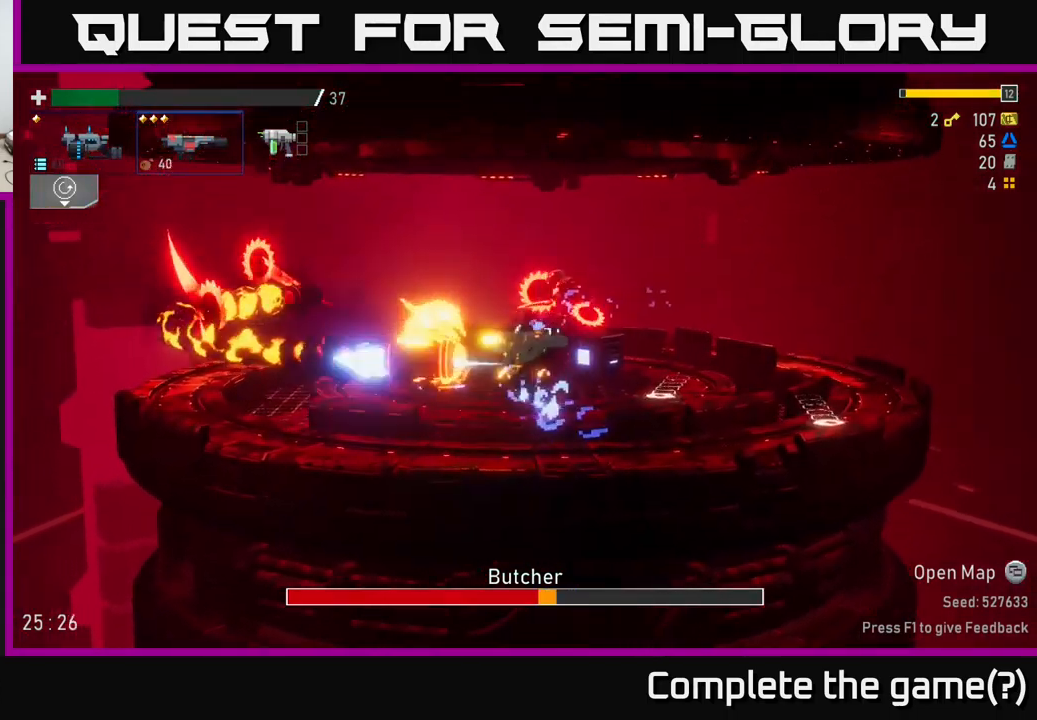
{"buttons": [], "left_stick": "right", "right_stick": "center", "events": [[17, "R2", "up"]]}
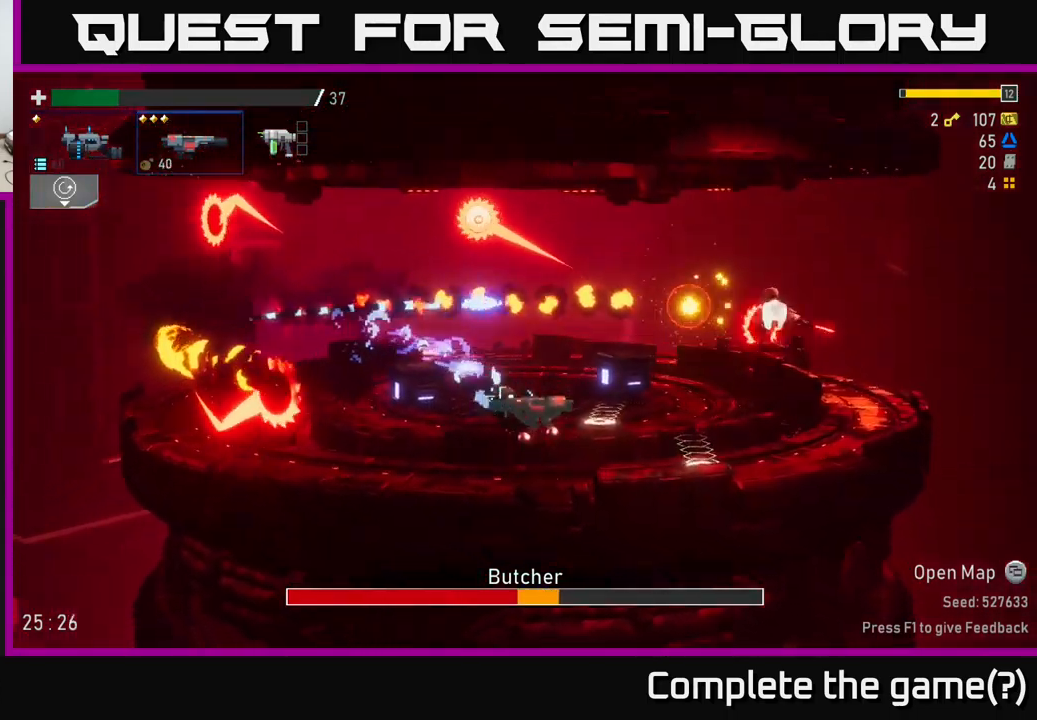
{"buttons": [], "left_stick": "left", "right_stick": "center", "events": [[84, "left_stick", "left"]]}
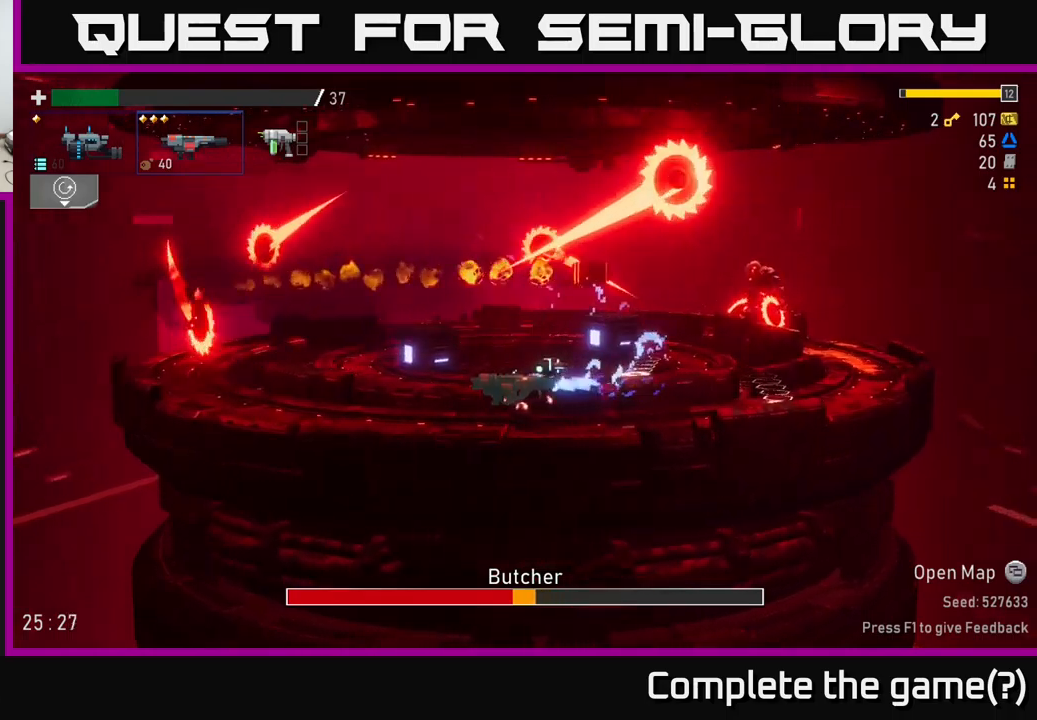
{"buttons": [], "left_stick": "center", "right_stick": "center", "events": [[66, "left_stick", "right"], [283, "X", "down"], [450, "X", "up"], [466, "left_stick", "center"]]}
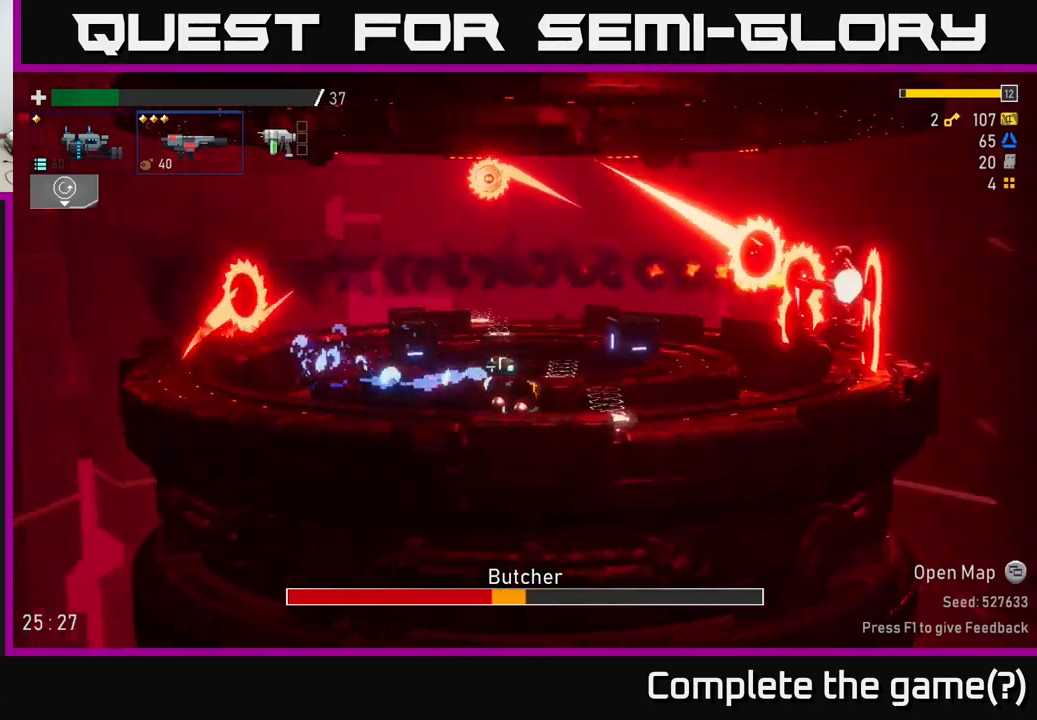
{"buttons": ["R2"], "left_stick": "right", "right_stick": "center", "events": [[200, "left_stick", "left"], [416, "left_stick", "right"], [500, "R2", "down"]]}
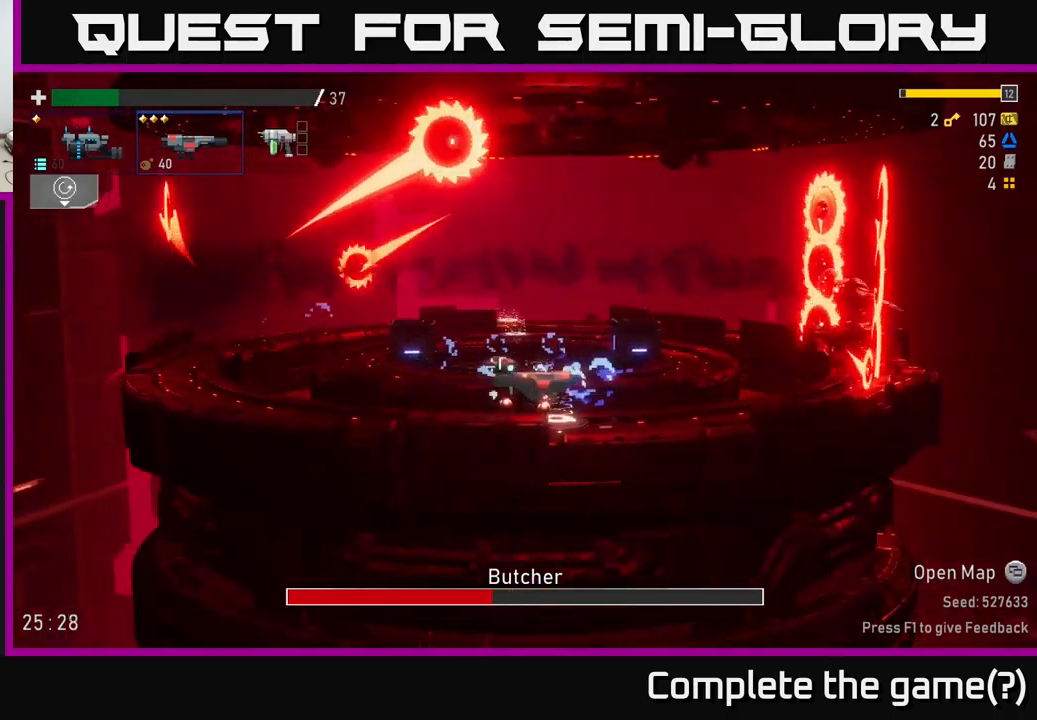
{"buttons": [], "left_stick": "left", "right_stick": "center", "events": [[116, "R2", "up"], [133, "left_stick", "left"]]}
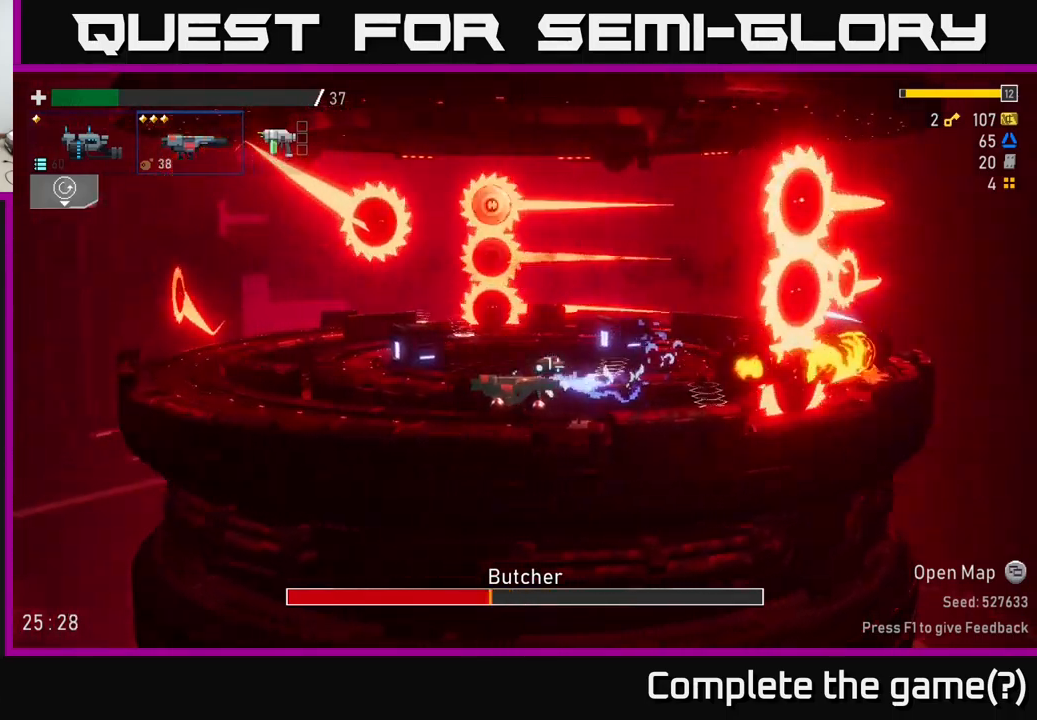
{"buttons": [], "left_stick": "left", "right_stick": "center", "events": [[33, "A", "down"], [50, "left_stick", "right"], [100, "X", "down"], [216, "X", "up"], [233, "A", "up"], [483, "left_stick", "left"]]}
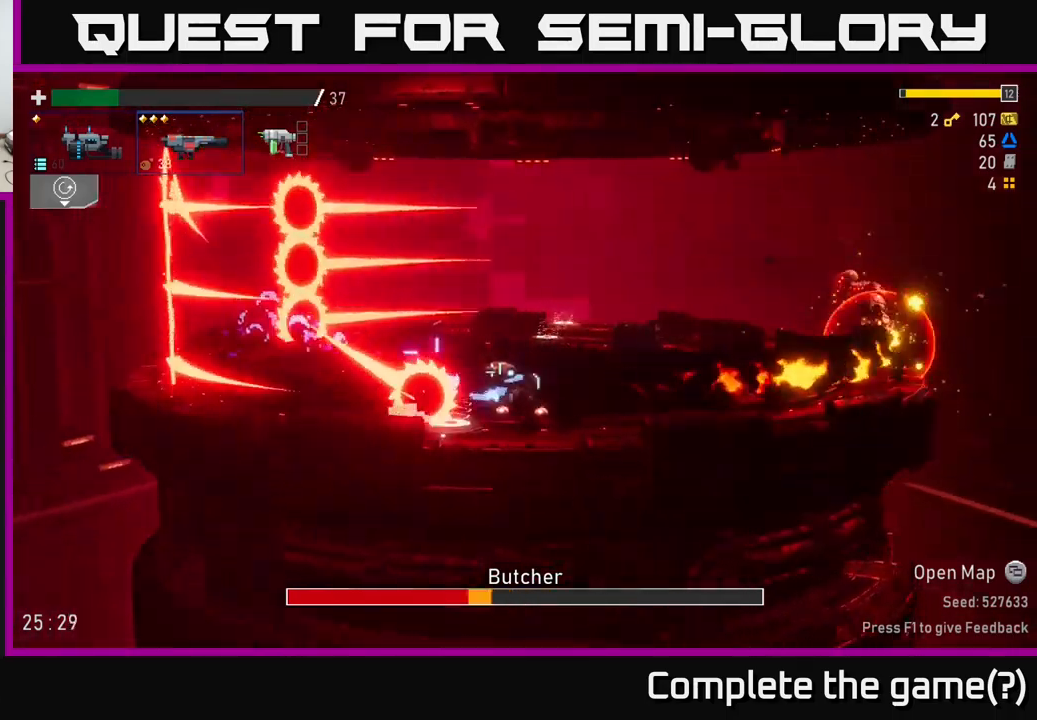
{"buttons": ["R2"], "left_stick": "right", "right_stick": "center", "events": [[416, "left_stick", "right"], [500, "R2", "down"]]}
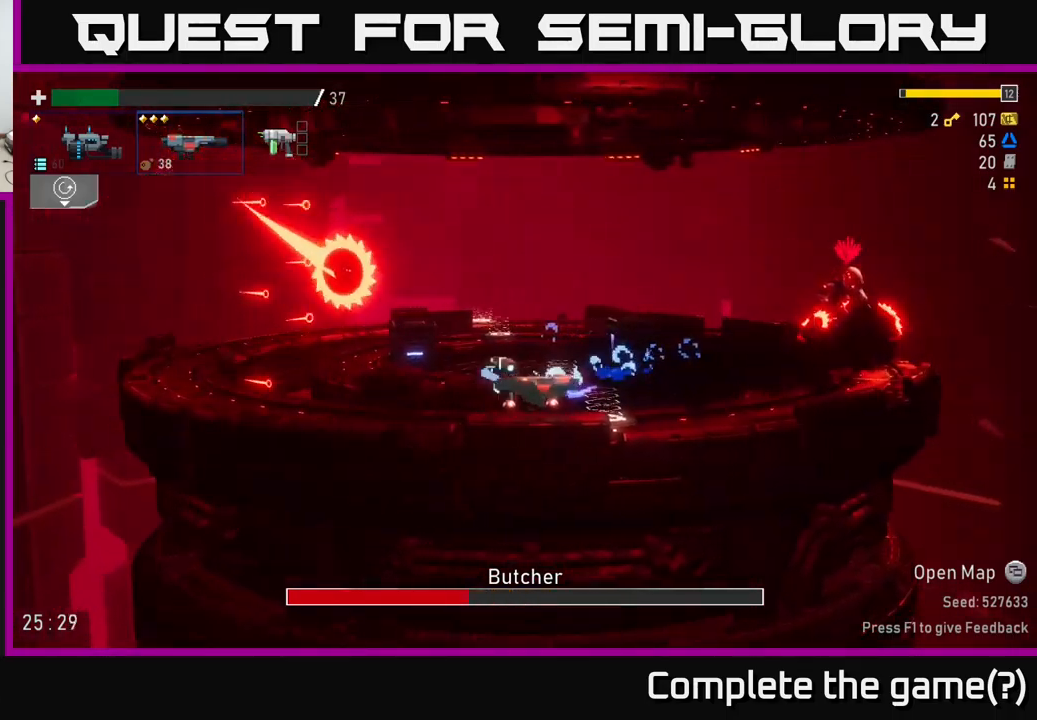
{"buttons": [], "left_stick": "left", "right_stick": "center", "events": [[150, "R2", "up"], [150, "left_stick", "center"], [400, "left_stick", "left"]]}
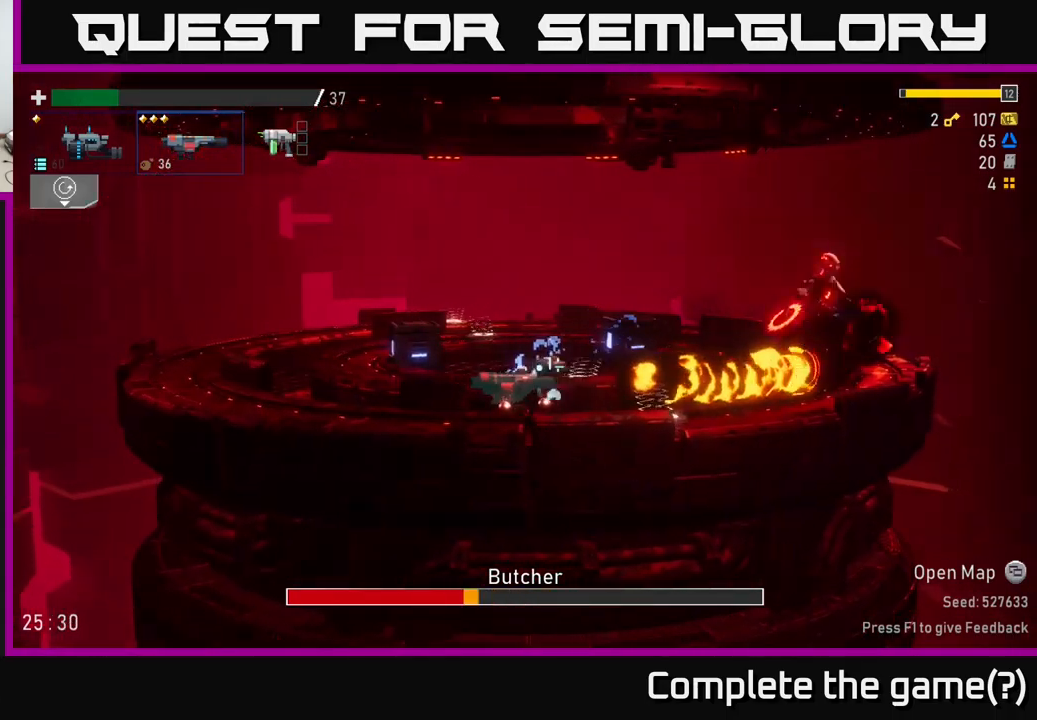
{"buttons": ["A"], "left_stick": "up-left", "right_stick": "center", "events": [[33, "left_stick", "right"], [83, "A", "down"], [150, "R2", "down"], [183, "A", "up"], [250, "left_stick", "center"], [283, "R2", "up"], [366, "left_stick", "up-left"], [483, "A", "down"]]}
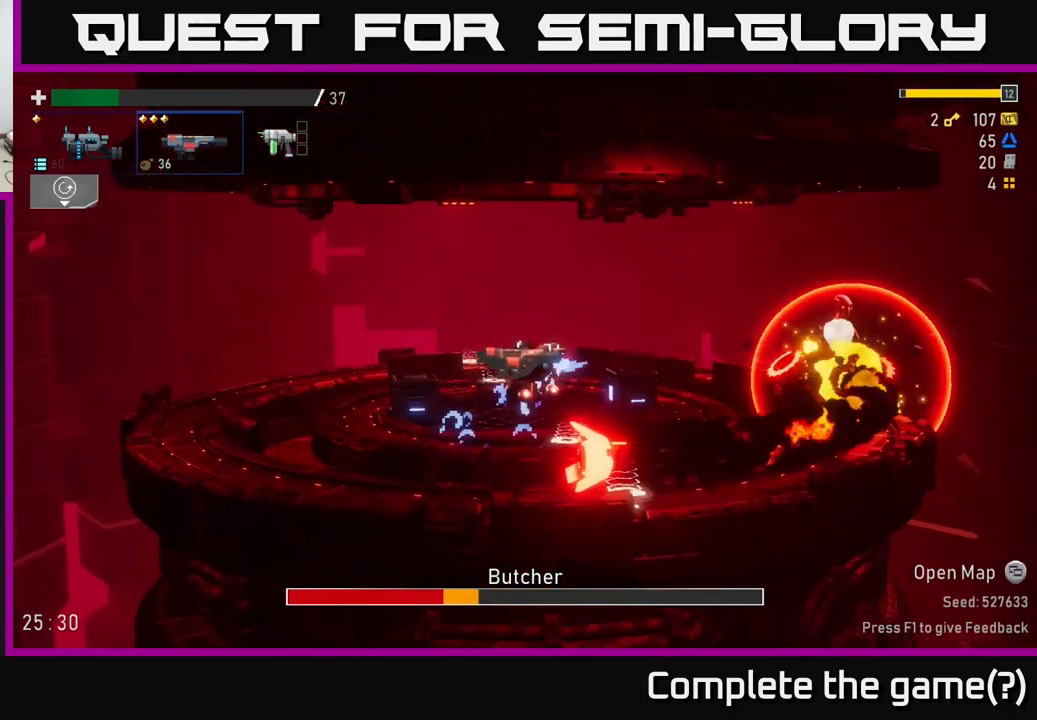
{"buttons": [], "left_stick": "left", "right_stick": "center", "events": [[50, "left_stick", "right"], [150, "A", "up"], [400, "left_stick", "center"], [450, "left_stick", "left"]]}
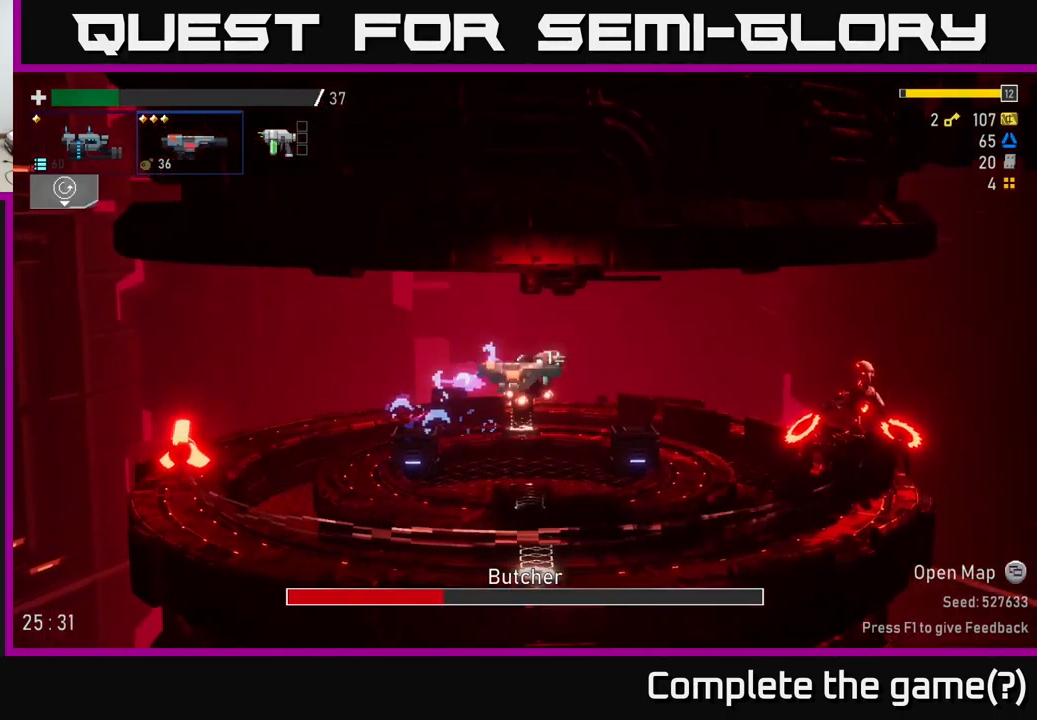
{"buttons": [], "left_stick": "left", "right_stick": "center", "events": [[216, "left_stick", "right"], [300, "R2", "down"], [366, "left_stick", "center"], [416, "R2", "up"], [483, "left_stick", "left"]]}
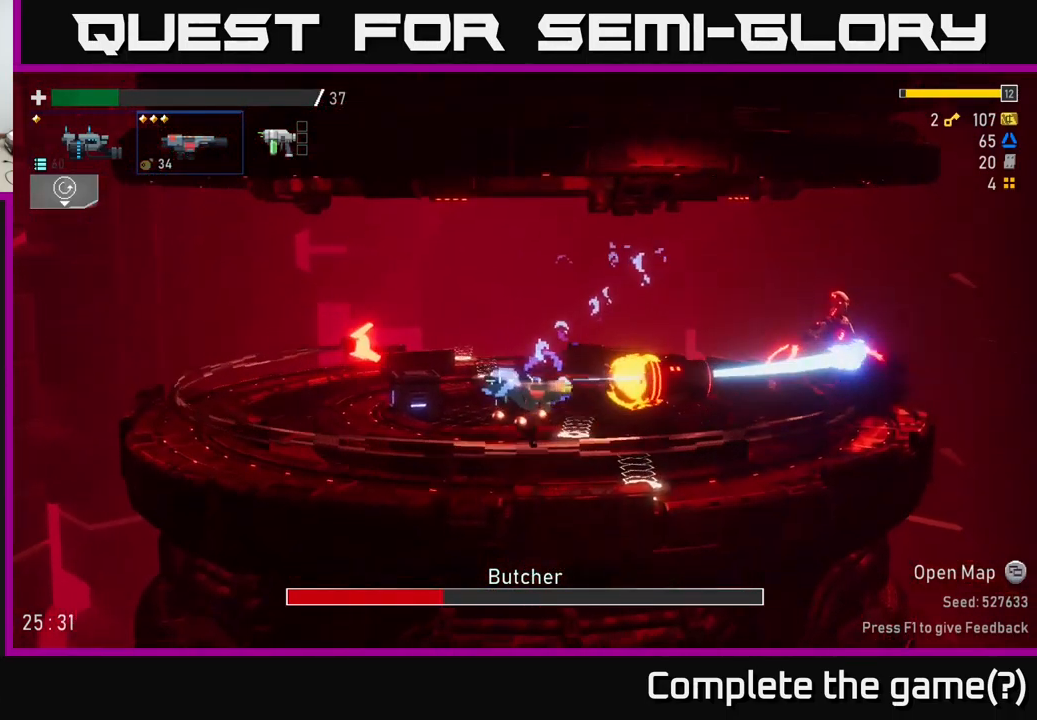
{"buttons": ["R2"], "left_stick": "right", "right_stick": "center", "events": [[283, "left_stick", "right"], [316, "A", "down"], [417, "R2", "down"], [467, "A", "up"]]}
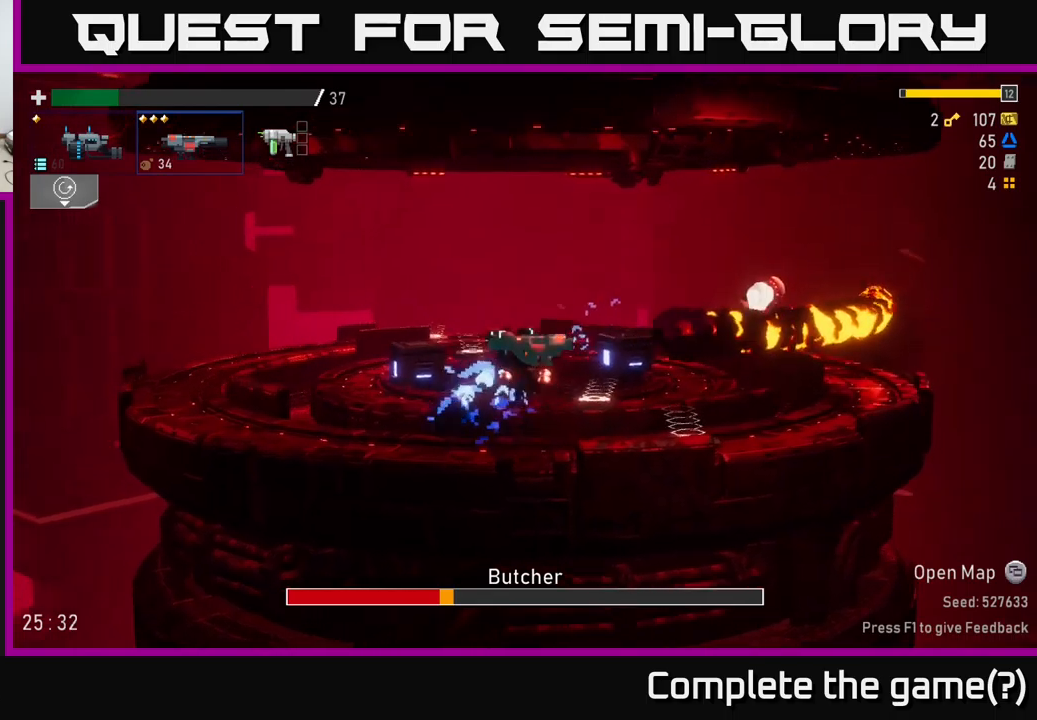
{"buttons": [], "left_stick": "center", "right_stick": "center", "events": [[33, "left_stick", "center"], [50, "R2", "up"], [250, "R2", "down"], [300, "left_stick", "right"], [367, "R2", "up"], [483, "left_stick", "center"]]}
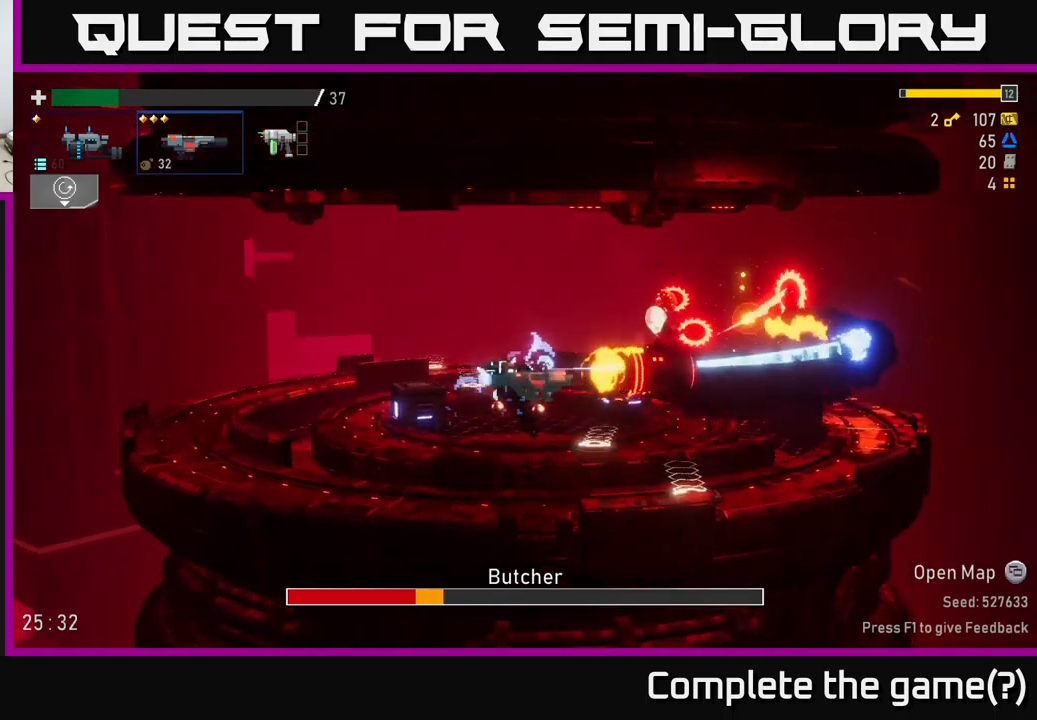
{"buttons": ["A"], "left_stick": "right", "right_stick": "center", "events": [[217, "left_stick", "left"], [383, "left_stick", "right"], [467, "A", "down"]]}
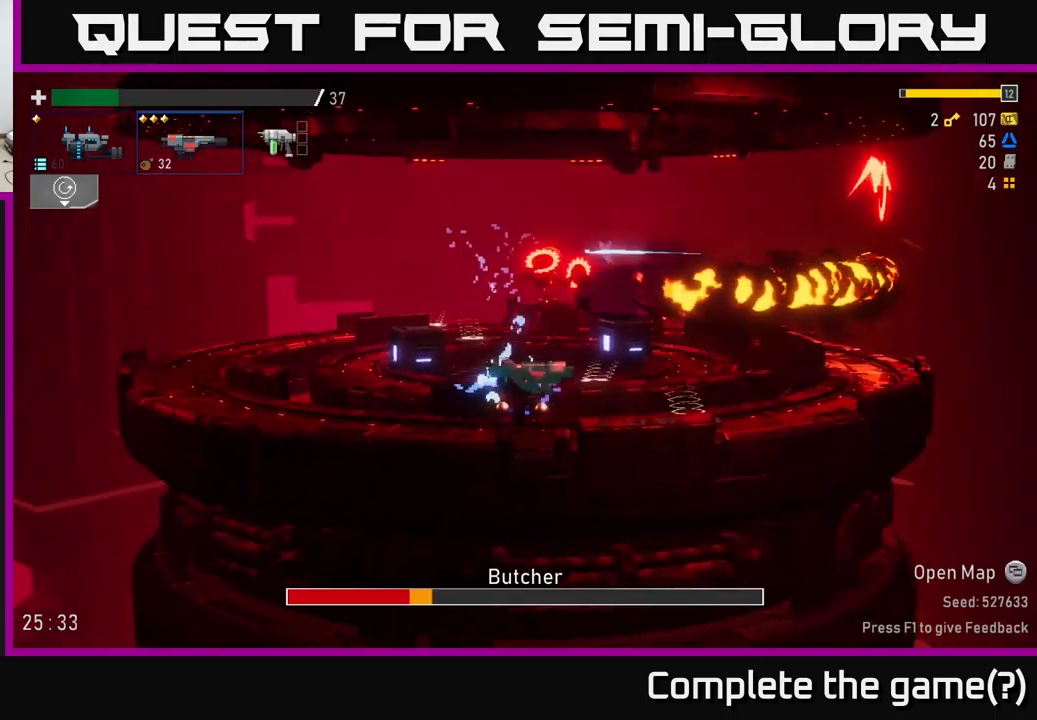
{"buttons": [], "left_stick": "up-left", "right_stick": "center", "events": [[17, "R2", "down"], [67, "A", "up"], [67, "left_stick", "center"], [117, "R2", "up"], [200, "left_stick", "up-left"]]}
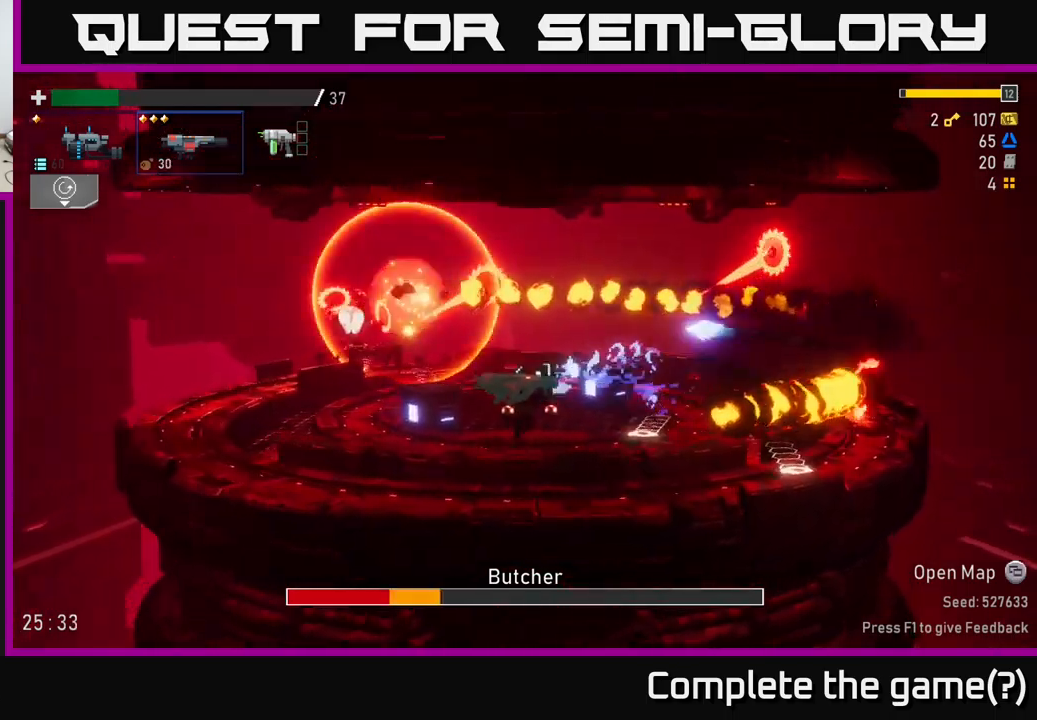
{"buttons": ["R2"], "left_stick": "left", "right_stick": "center", "events": [[183, "left_stick", "right"], [350, "left_stick", "left"], [400, "R2", "down"]]}
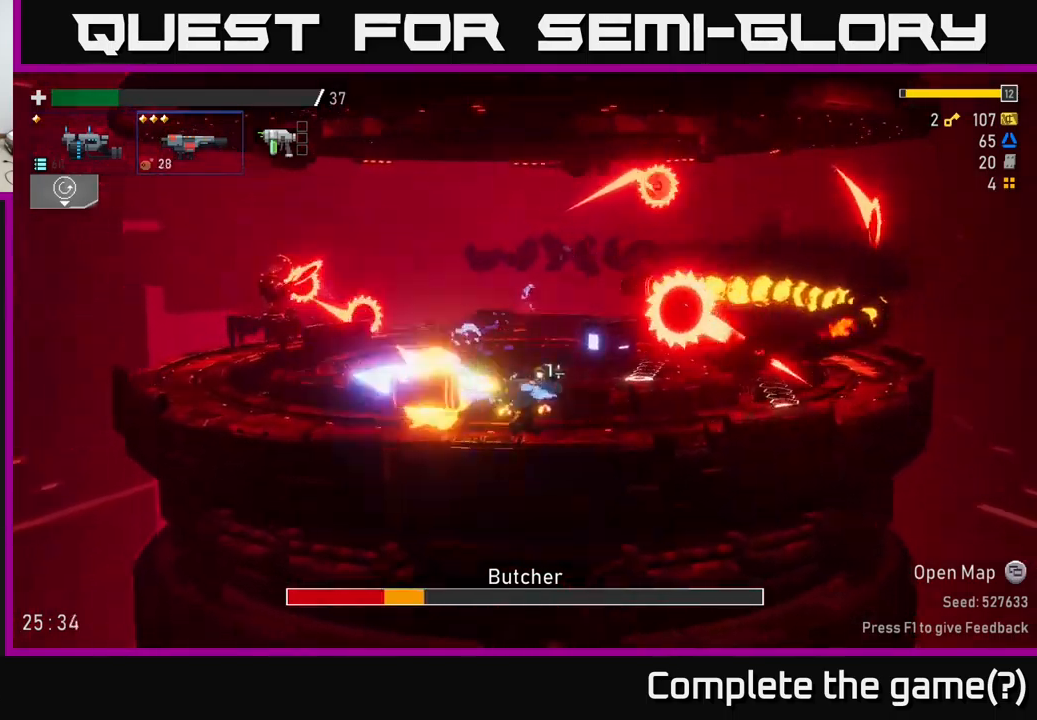
{"buttons": [], "left_stick": "left", "right_stick": "center", "events": [[33, "R2", "up"], [100, "left_stick", "right"], [317, "left_stick", "left"]]}
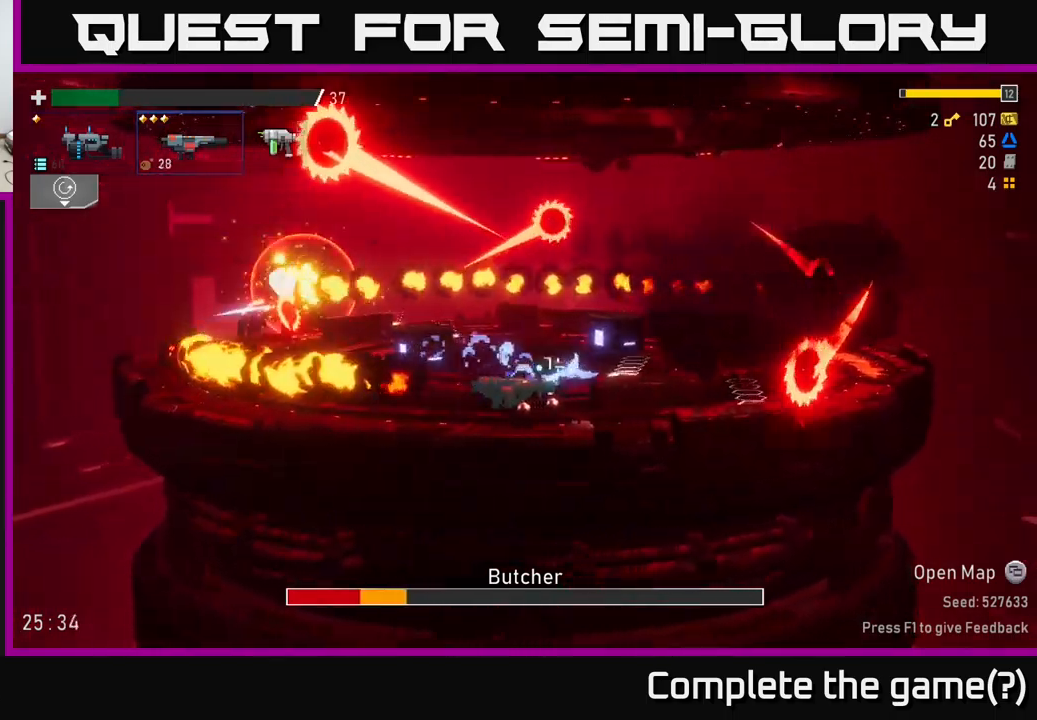
{"buttons": [], "left_stick": "left", "right_stick": "center", "events": [[150, "R2", "down"], [267, "R2", "up"]]}
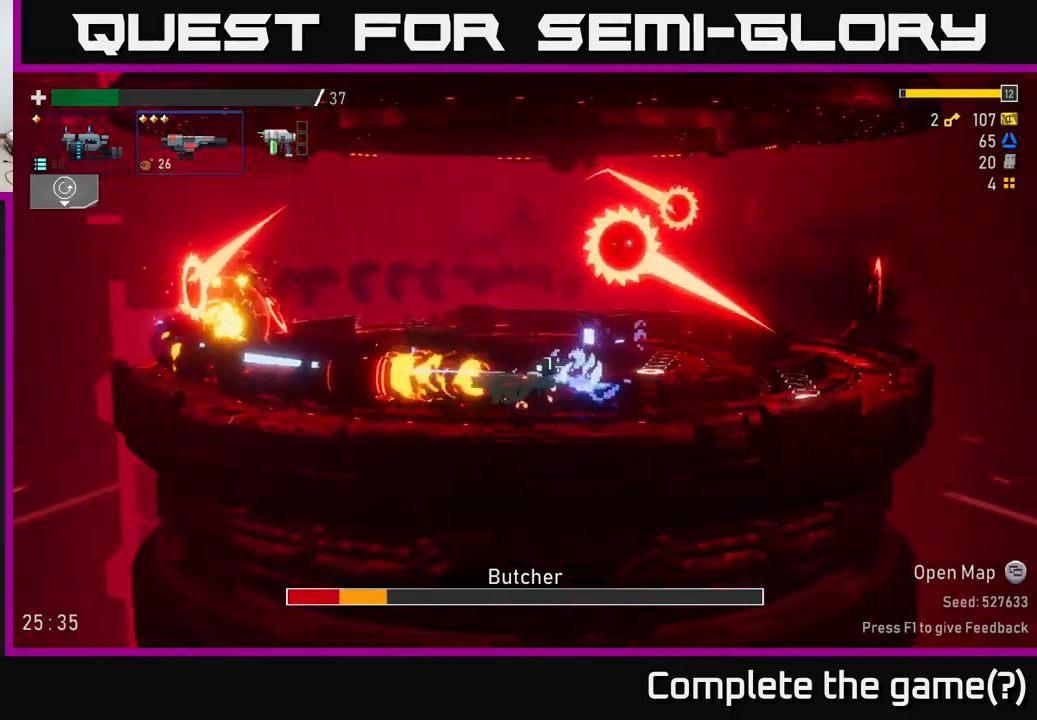
{"buttons": ["R2"], "left_stick": "center", "right_stick": "center", "events": [[400, "R2", "down"], [467, "left_stick", "center"]]}
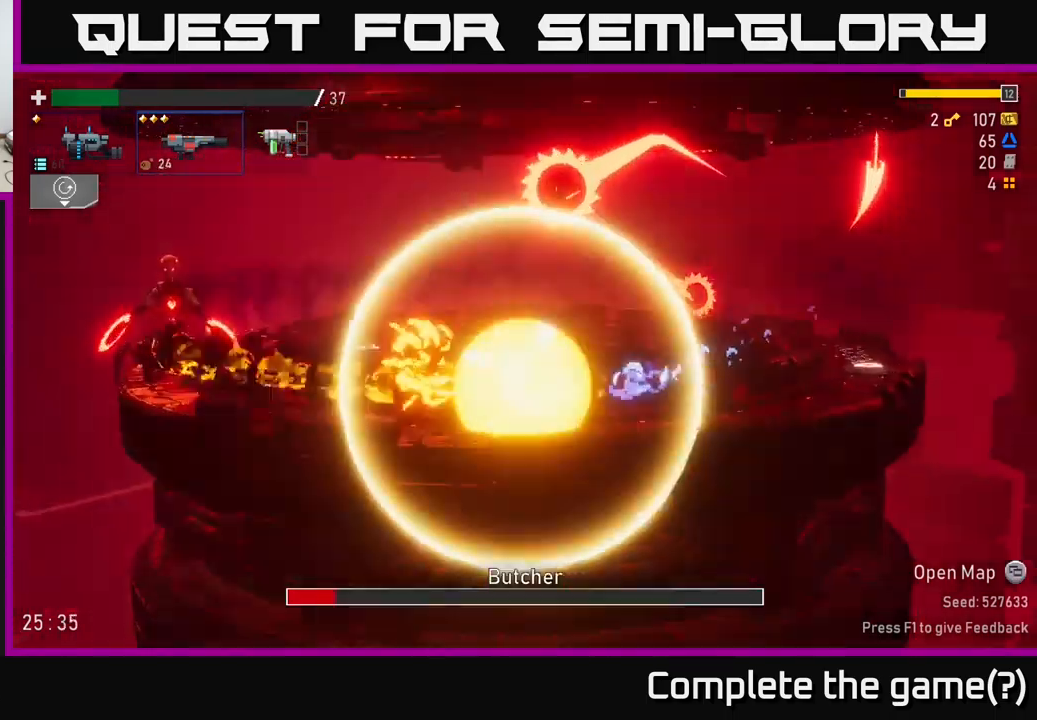
{"buttons": [], "left_stick": "left", "right_stick": "center", "events": [[33, "R2", "up"], [100, "left_stick", "right"], [183, "A", "down"], [300, "left_stick", "left"], [317, "X", "down"], [333, "A", "up"], [383, "X", "up"]]}
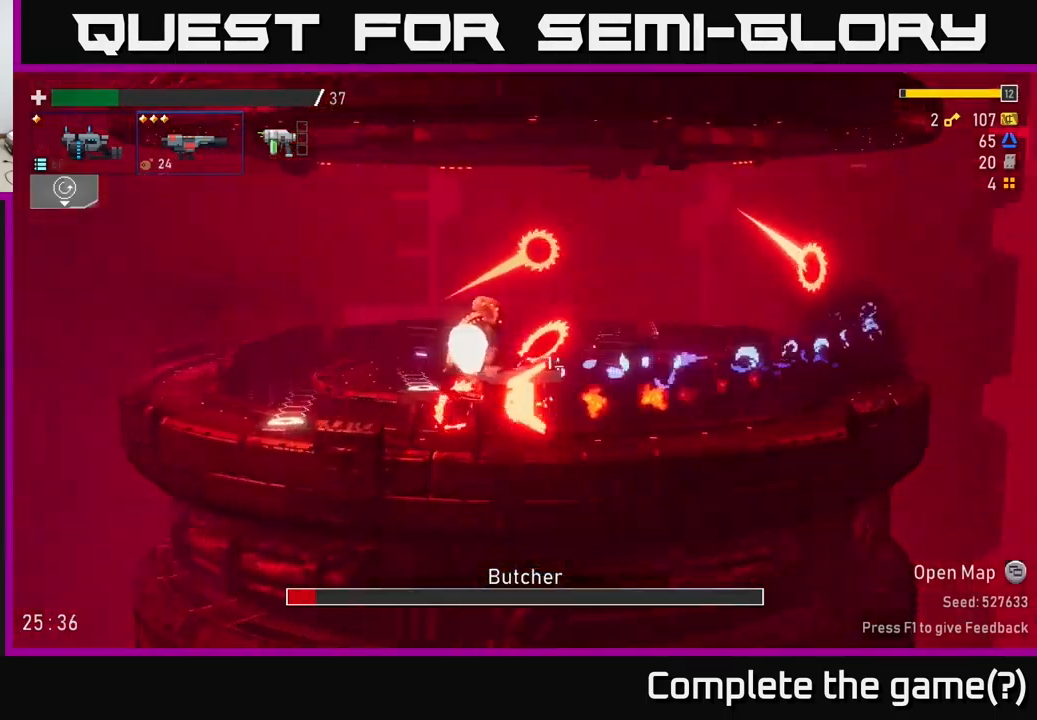
{"buttons": ["A"], "left_stick": "left", "right_stick": "center", "events": [[33, "left_stick", "center"], [100, "left_stick", "right"], [150, "A", "down"], [167, "X", "down"], [217, "left_stick", "left"], [283, "X", "up"], [350, "X", "down"], [450, "X", "up"], [483, "A", "up"], [500, "A", "down"]]}
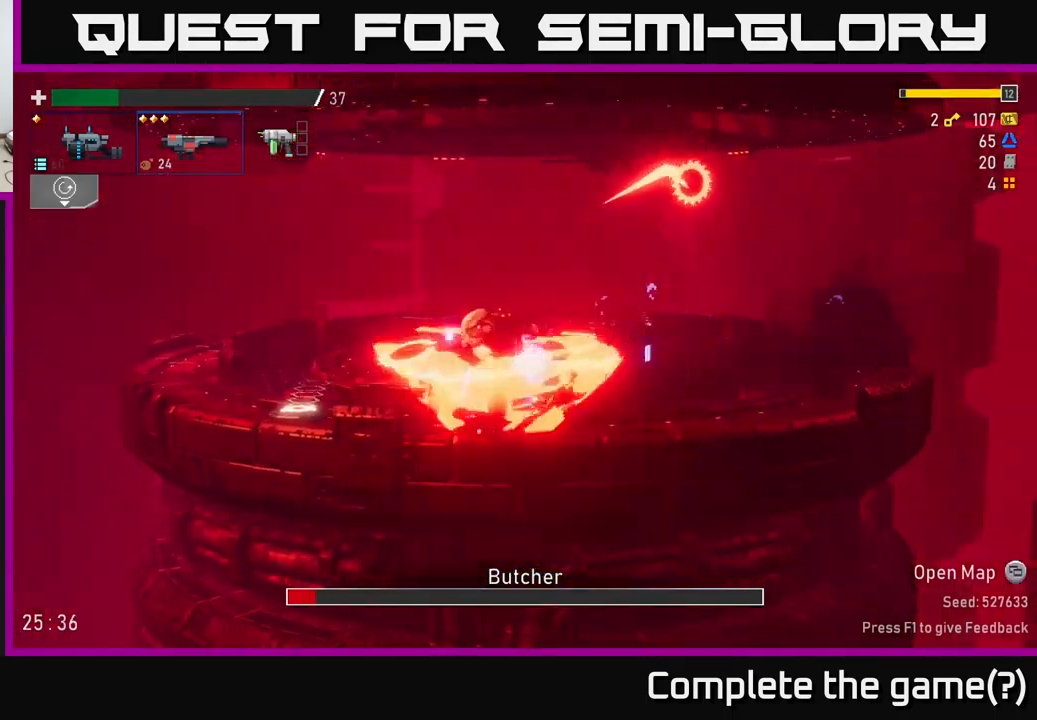
{"buttons": ["X"], "left_stick": "left", "right_stick": "center", "events": [[17, "X", "down"], [83, "X", "up"], [150, "X", "down"], [217, "X", "up"], [300, "X", "down"], [383, "X", "up"], [400, "A", "up"], [417, "A", "down"], [434, "A", "up"], [450, "A", "down"], [467, "X", "down"], [500, "A", "up"]]}
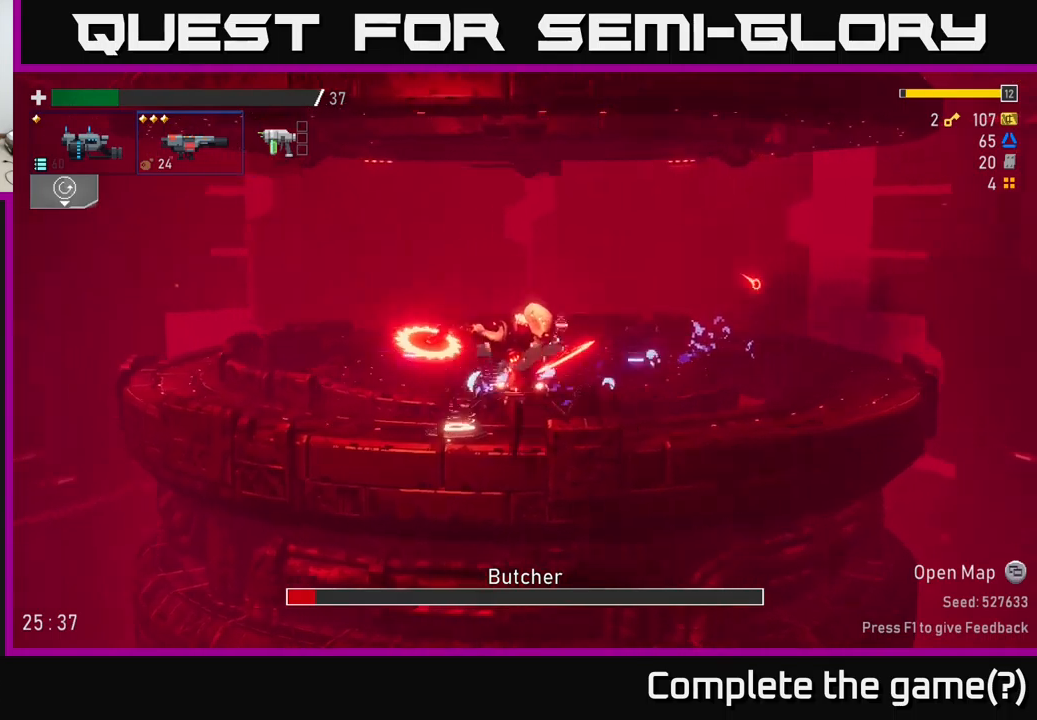
{"buttons": ["A", "X"], "left_stick": "right", "right_stick": "center", "events": [[34, "X", "up"], [134, "left_stick", "right"], [234, "R2", "down"], [300, "left_stick", "up-left"], [334, "R2", "up"], [417, "A", "down"], [417, "left_stick", "right"], [500, "X", "down"]]}
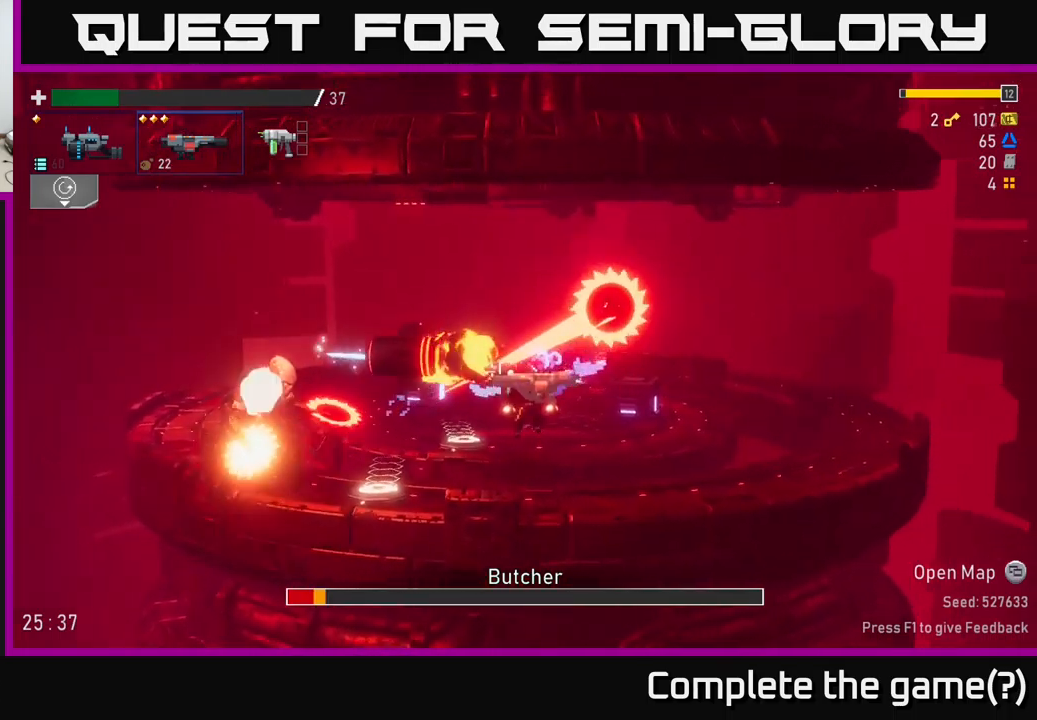
{"buttons": [], "left_stick": "right", "right_stick": "center", "events": [[50, "A", "up"], [134, "A", "down"], [150, "X", "up"], [167, "A", "up"]]}
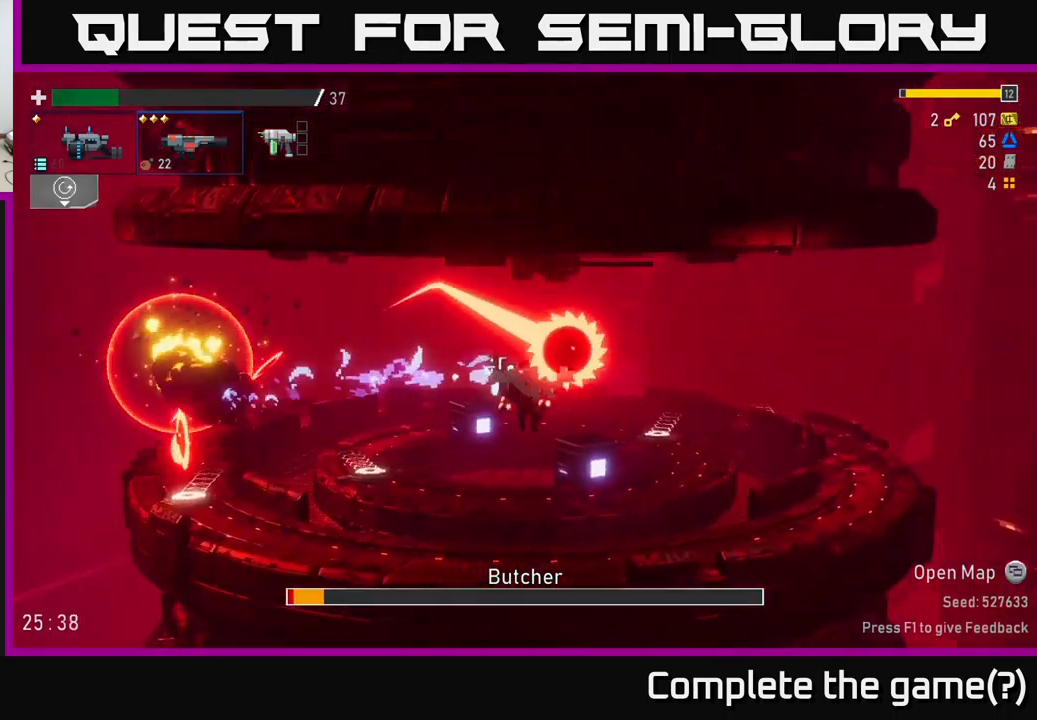
{"buttons": [], "left_stick": "center", "right_stick": "center", "events": [[284, "left_stick", "left"], [334, "R2", "down"], [467, "R2", "up"], [484, "left_stick", "center"]]}
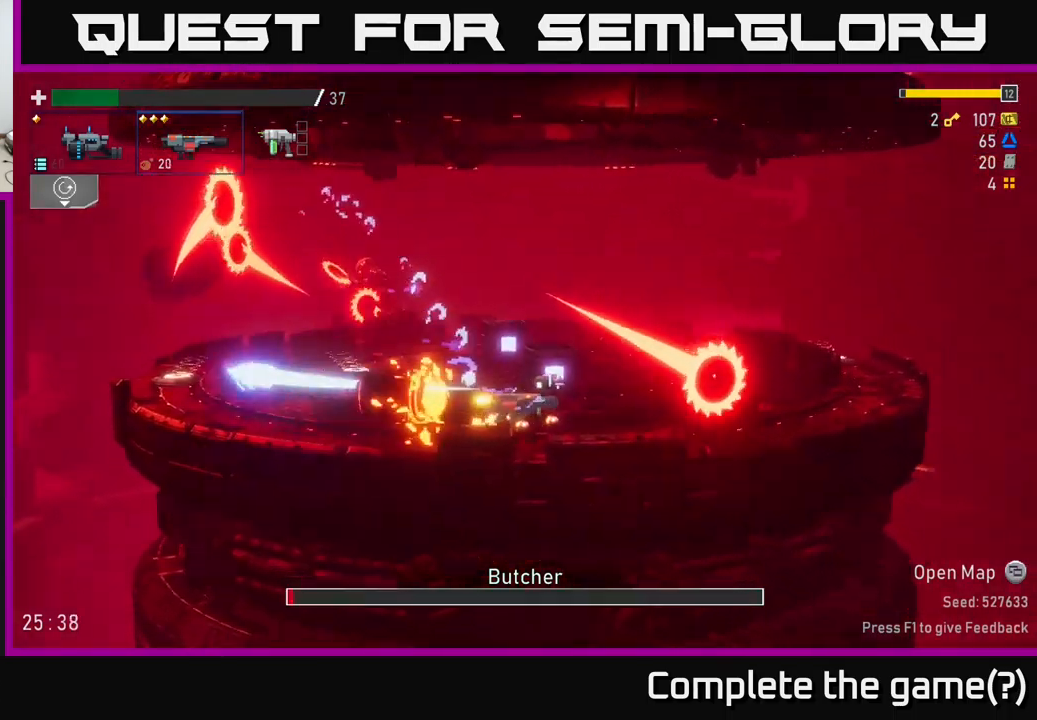
{"buttons": [], "left_stick": "left", "right_stick": "center", "events": [[50, "left_stick", "right"], [250, "left_stick", "left"]]}
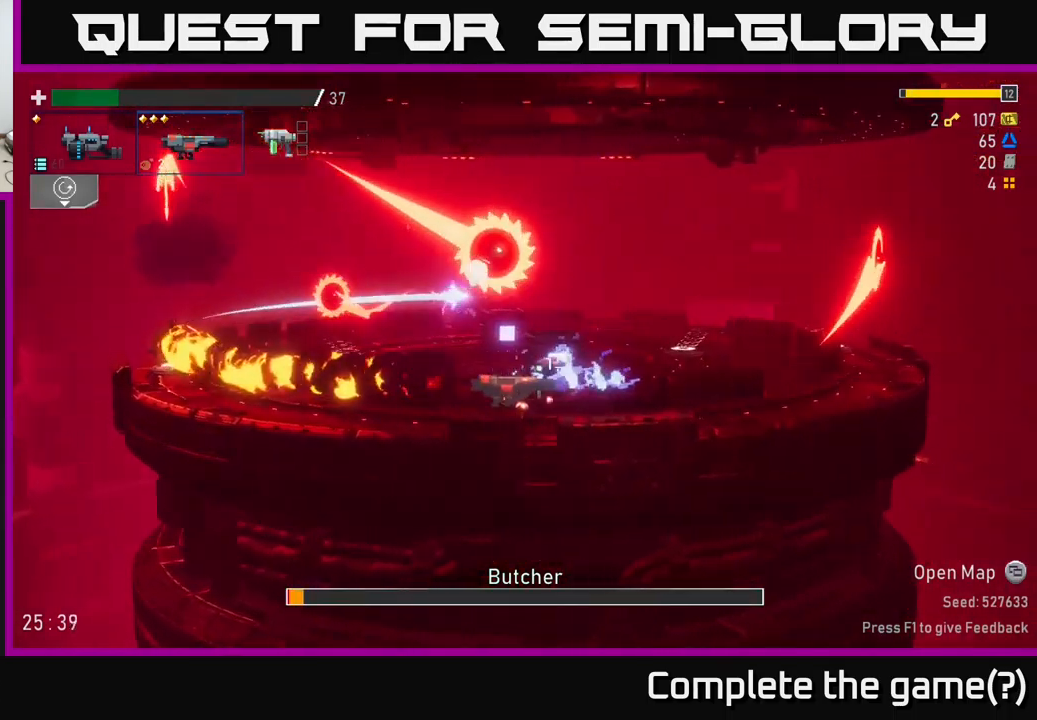
{"buttons": [], "left_stick": "left", "right_stick": "center", "events": [[67, "X", "down"], [217, "X", "up"]]}
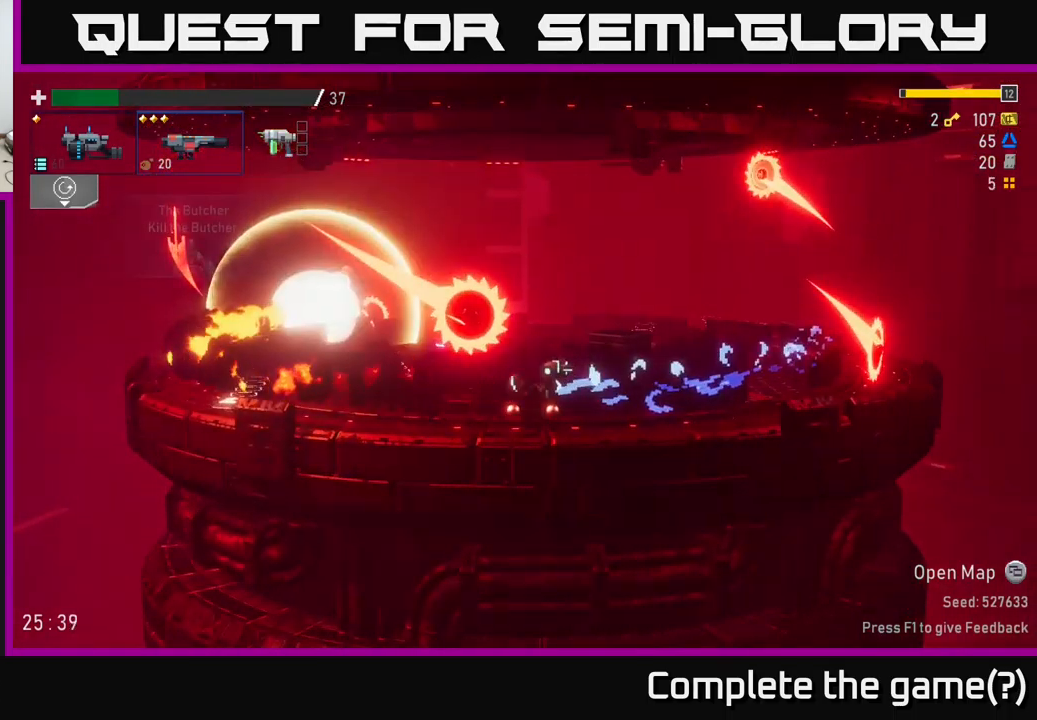
{"buttons": [], "left_stick": "left", "right_stick": "center", "events": [[267, "X", "down"], [367, "X", "up"]]}
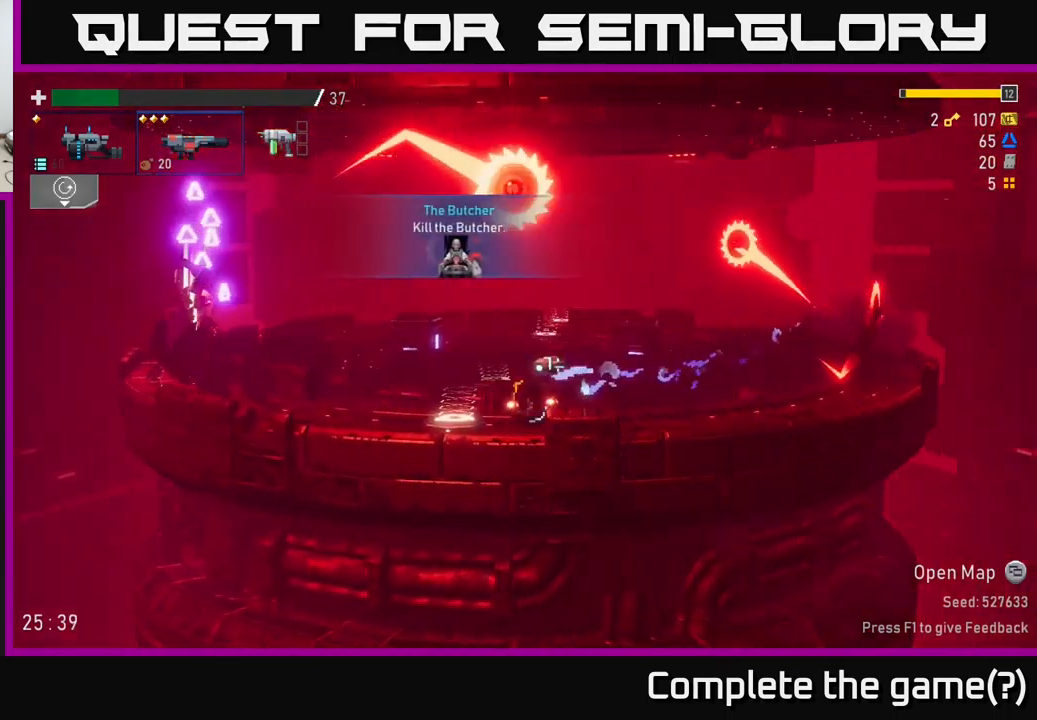
{"buttons": [], "left_stick": "center", "right_stick": "center", "events": [[17, "X", "down"], [84, "X", "up"], [484, "left_stick", "center"]]}
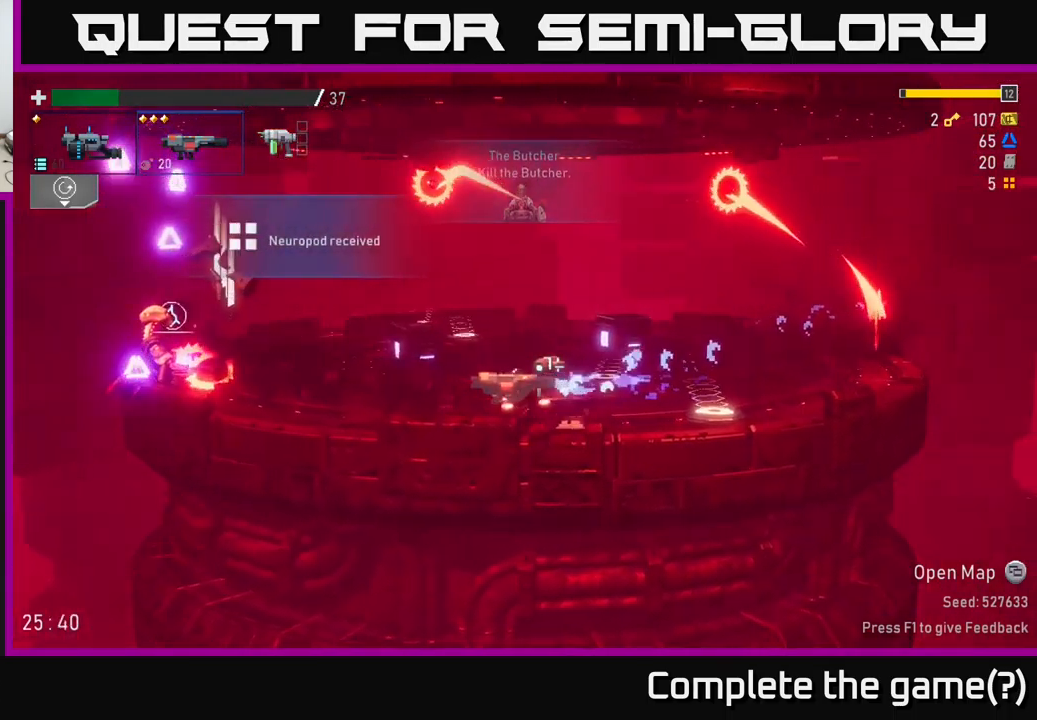
{"buttons": [], "left_stick": "left", "right_stick": "center", "events": [[17, "left_stick", "right"], [184, "left_stick", "center"], [234, "left_stick", "right"], [334, "left_stick", "left"]]}